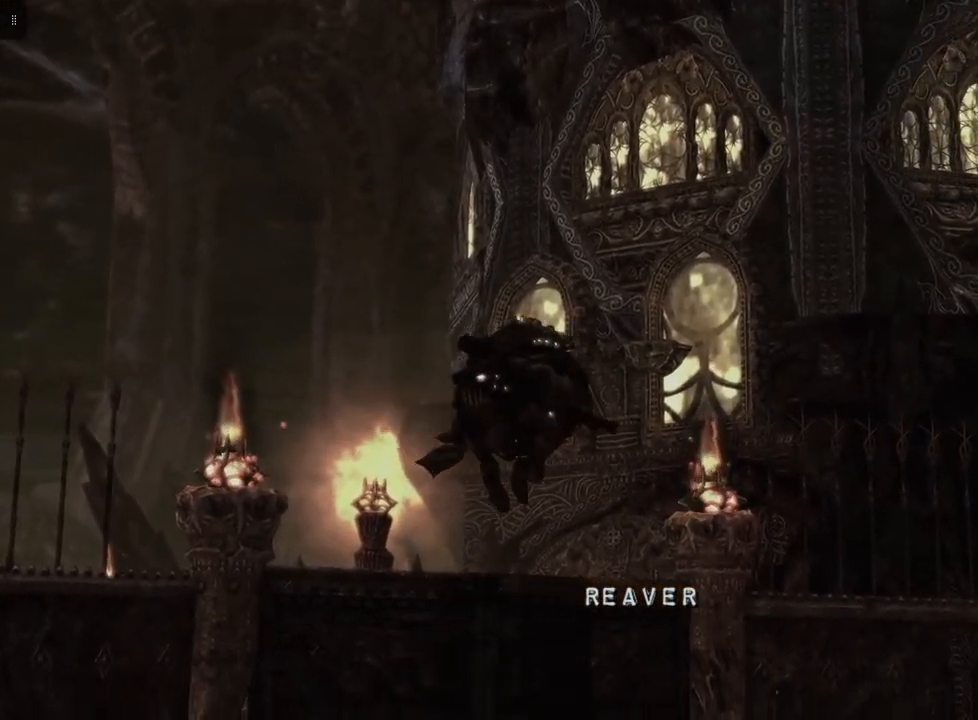
Gameplay with a controller (Xbox layout); each line is a JSON object with the inputs held at the frame after it. "events" lists button and stick changes between this image and that frame as [ms after this image, input, new state], when the widget could be followed in between.
{"buttons": ["Y"], "left_stick": "center", "right_stick": "center", "events": []}
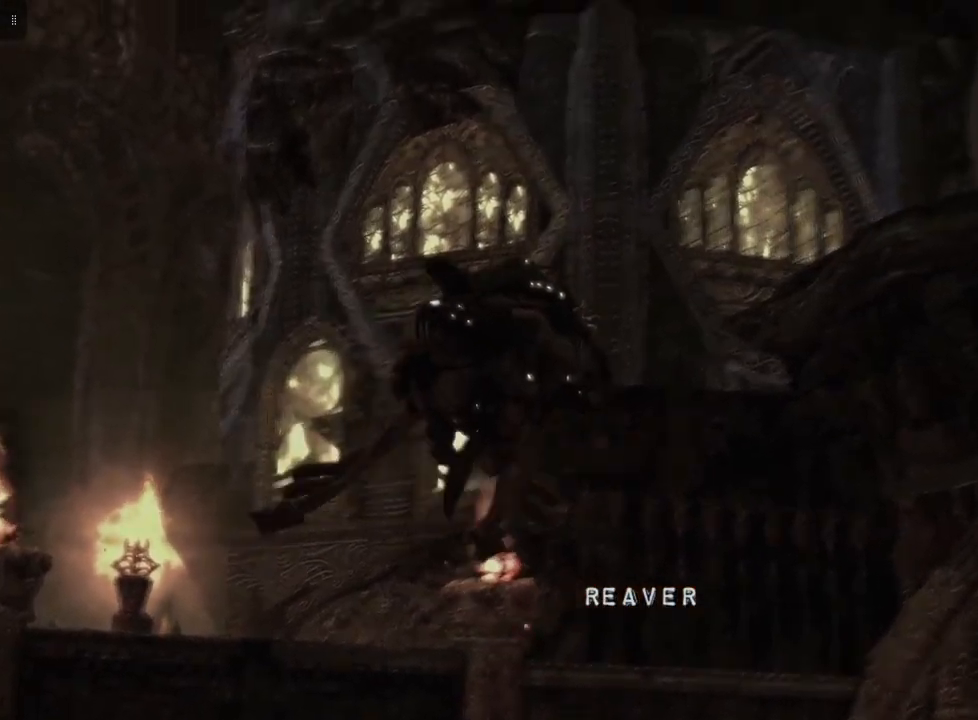
{"buttons": ["Y"], "left_stick": "center", "right_stick": "center", "events": []}
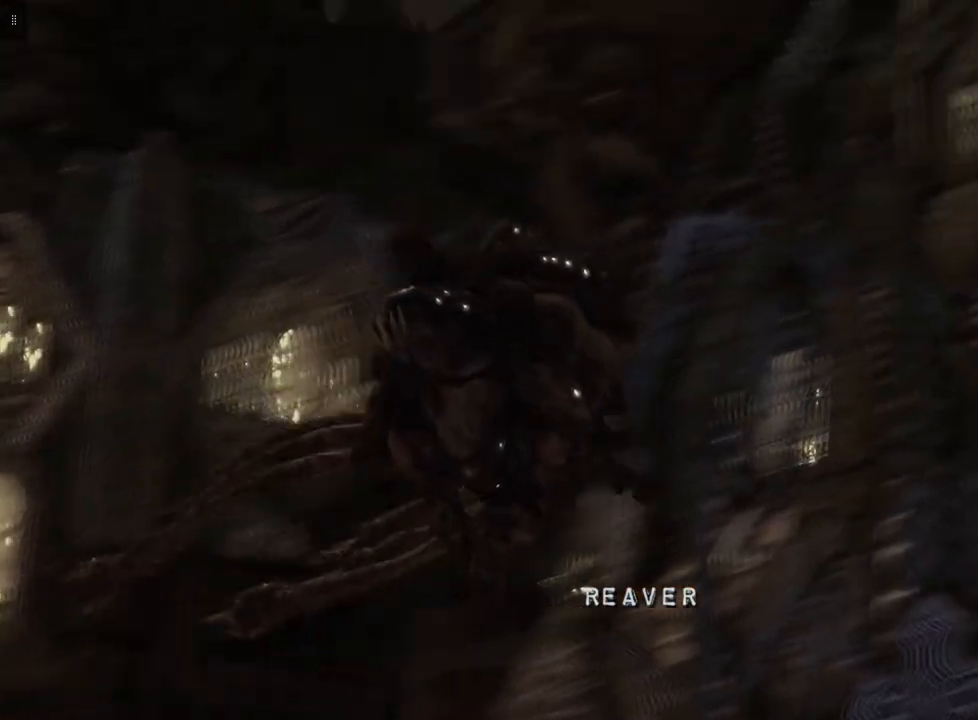
{"buttons": ["Y"], "left_stick": "center", "right_stick": "center", "events": []}
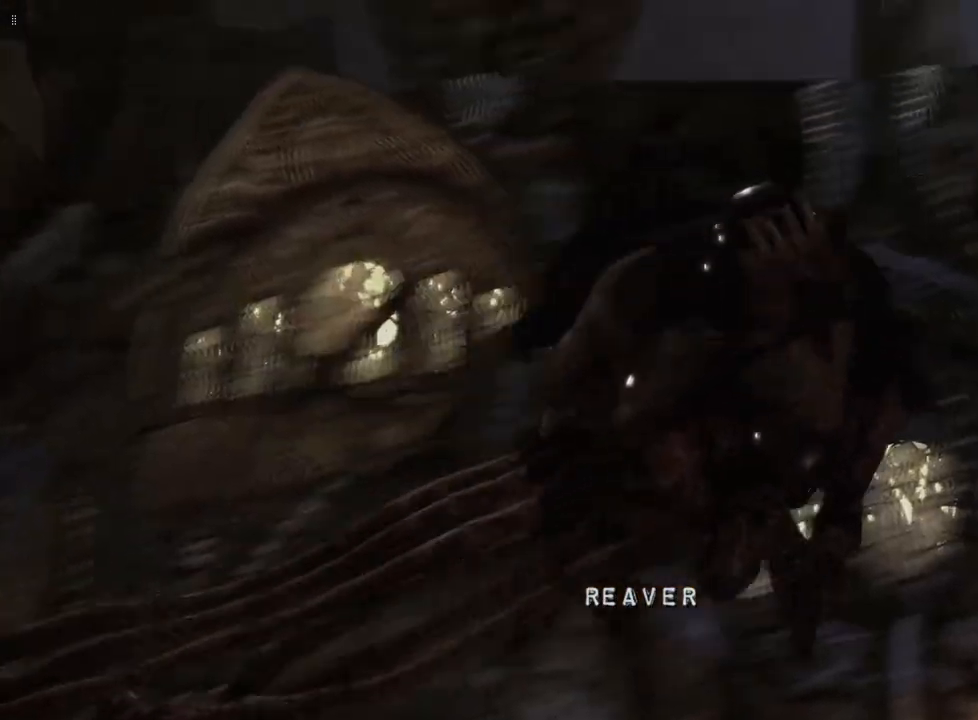
{"buttons": ["Y"], "left_stick": "center", "right_stick": "center", "events": []}
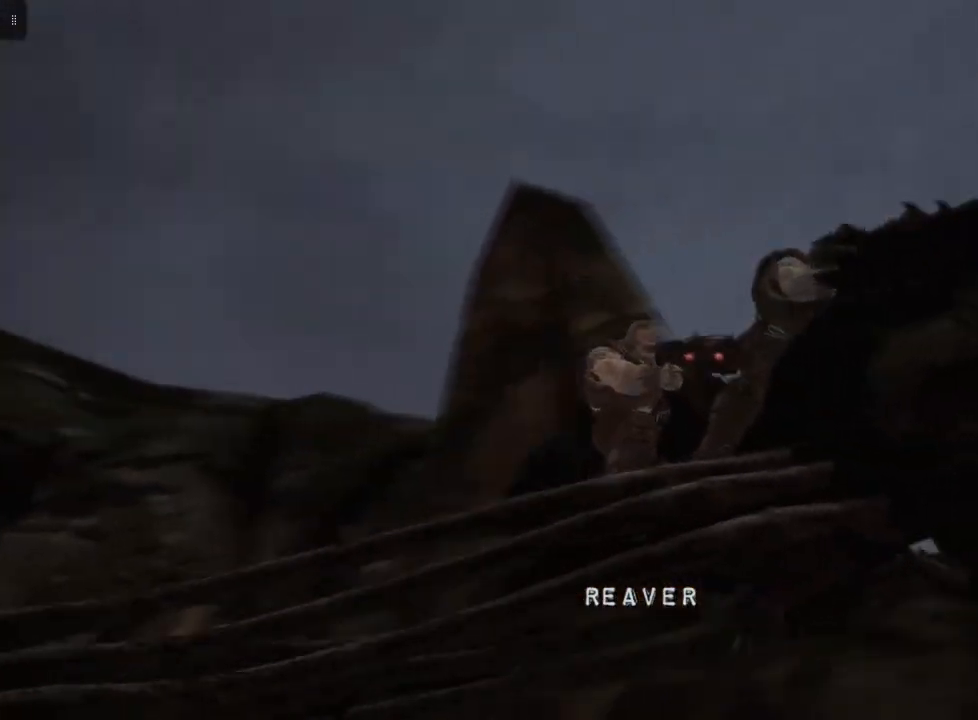
{"buttons": ["Y"], "left_stick": "center", "right_stick": "center", "events": []}
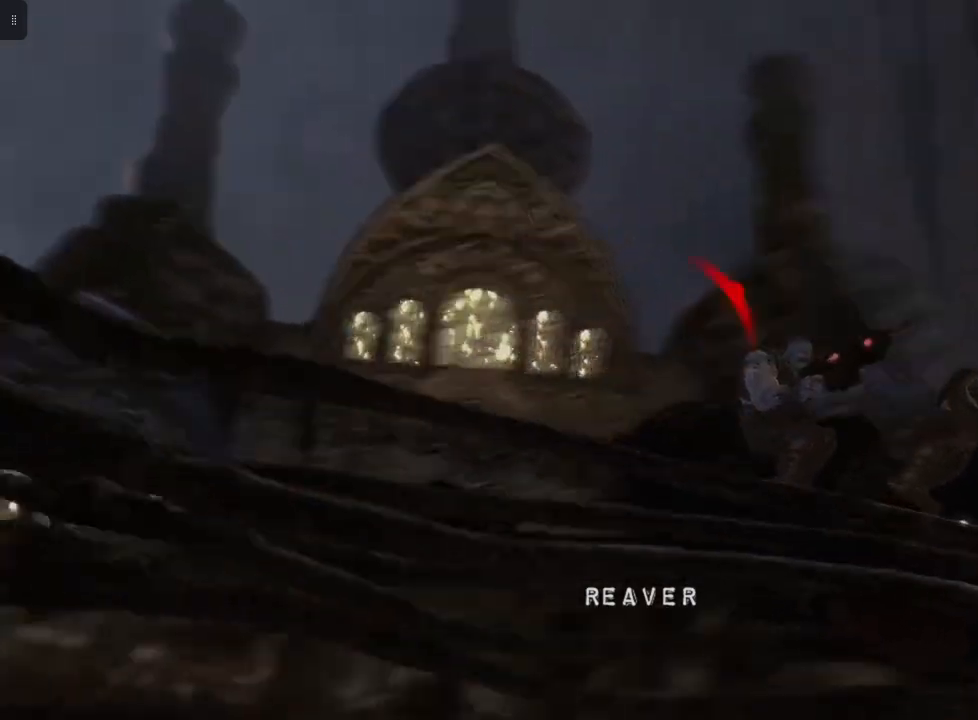
{"buttons": [], "left_stick": "center", "right_stick": "center", "events": [[183, "Y", "up"]]}
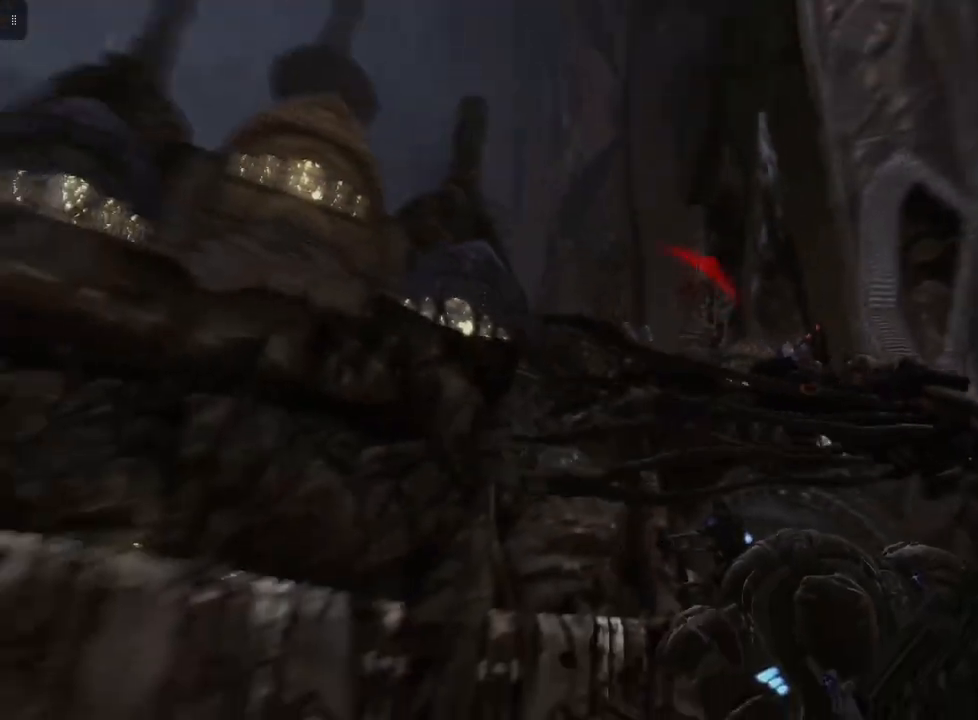
{"buttons": [], "left_stick": "center", "right_stick": "down-right", "events": [[233, "right_stick", "right"], [283, "right_stick", "down-right"]]}
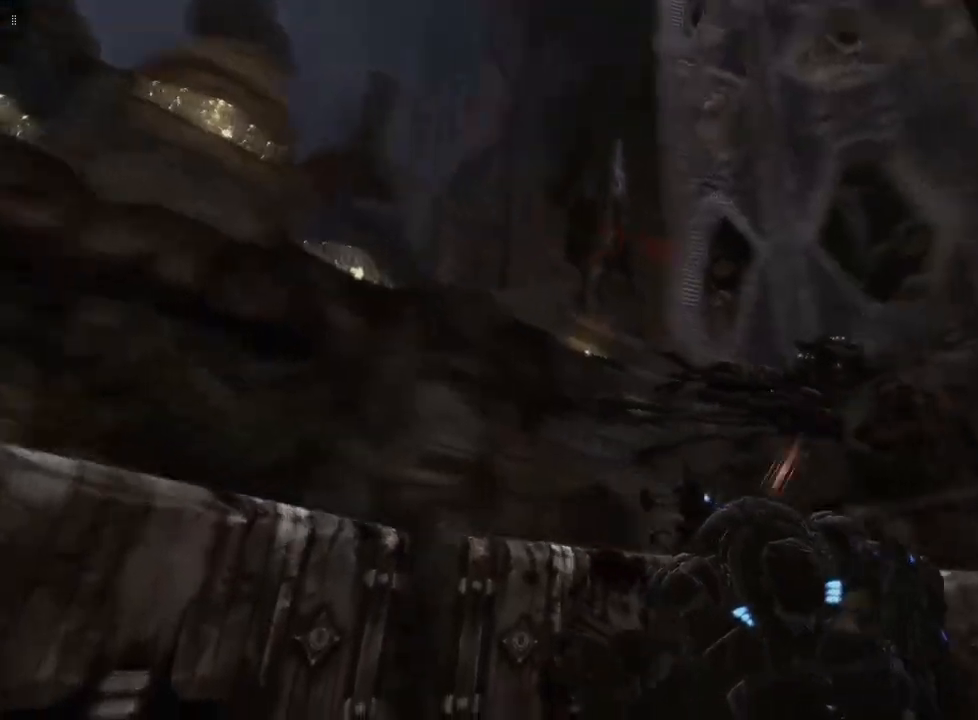
{"buttons": [], "left_stick": "center", "right_stick": "down-left", "events": [[50, "right_stick", "center"], [283, "right_stick", "down-left"]]}
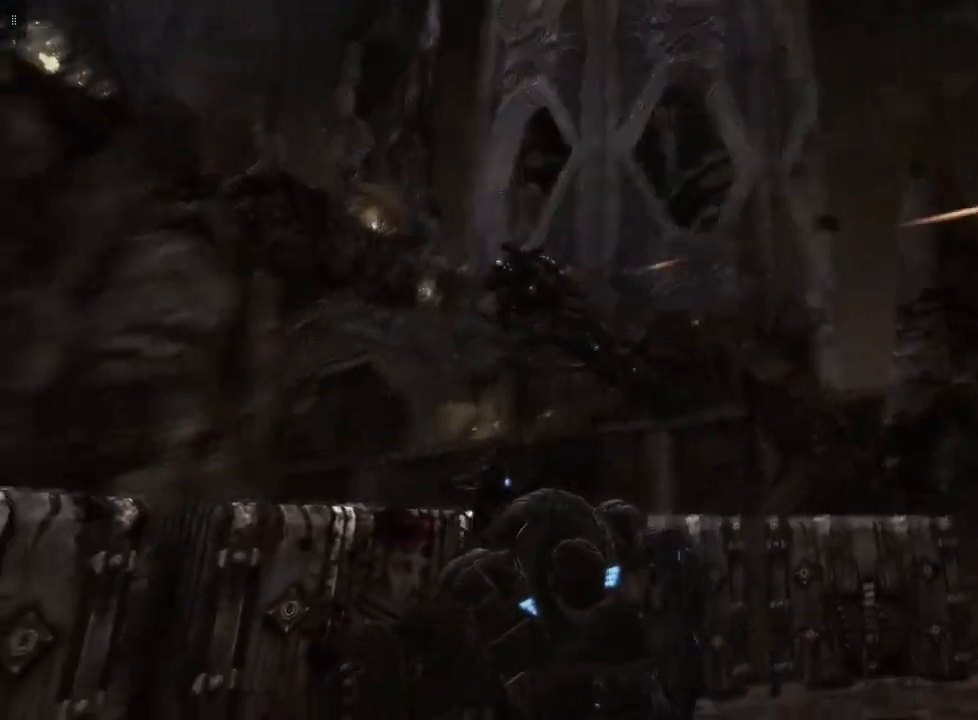
{"buttons": [], "left_stick": "center", "right_stick": "left", "events": [[183, "right_stick", "center"], [500, "right_stick", "left"]]}
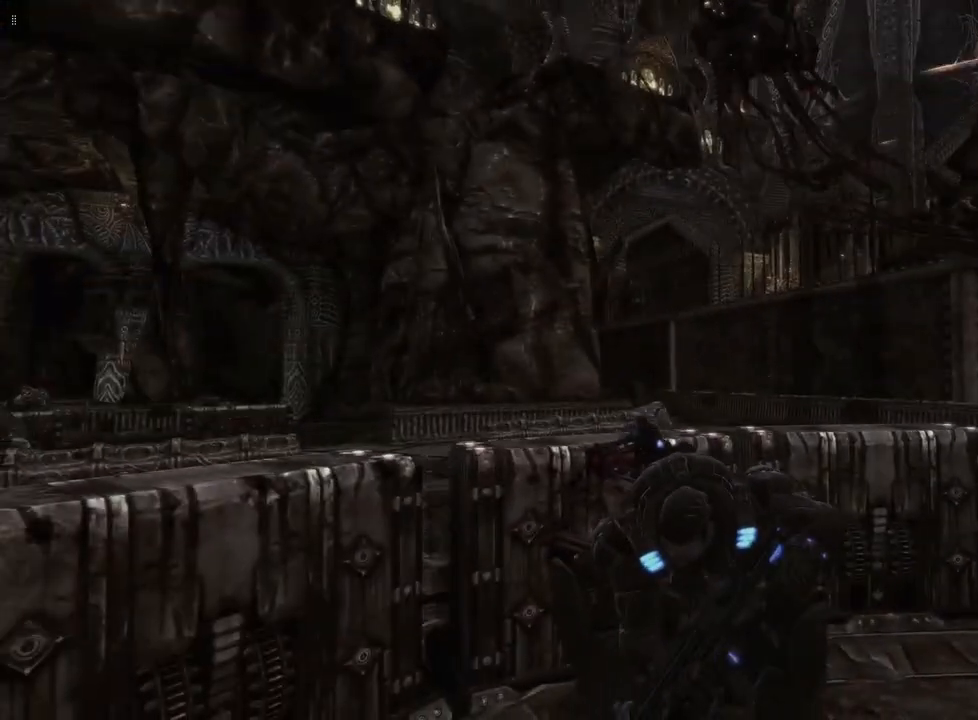
{"buttons": [], "left_stick": "center", "right_stick": "center", "events": [[117, "right_stick", "center"]]}
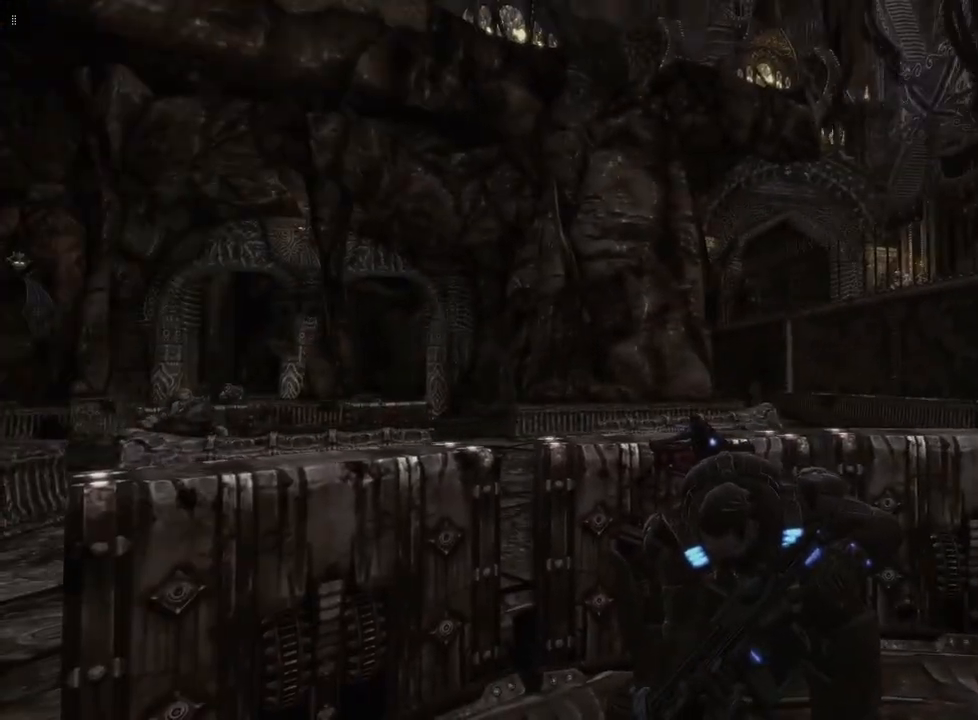
{"buttons": [], "left_stick": "left", "right_stick": "down-left", "events": [[200, "right_stick", "left"], [250, "right_stick", "down-left"], [417, "left_stick", "left"]]}
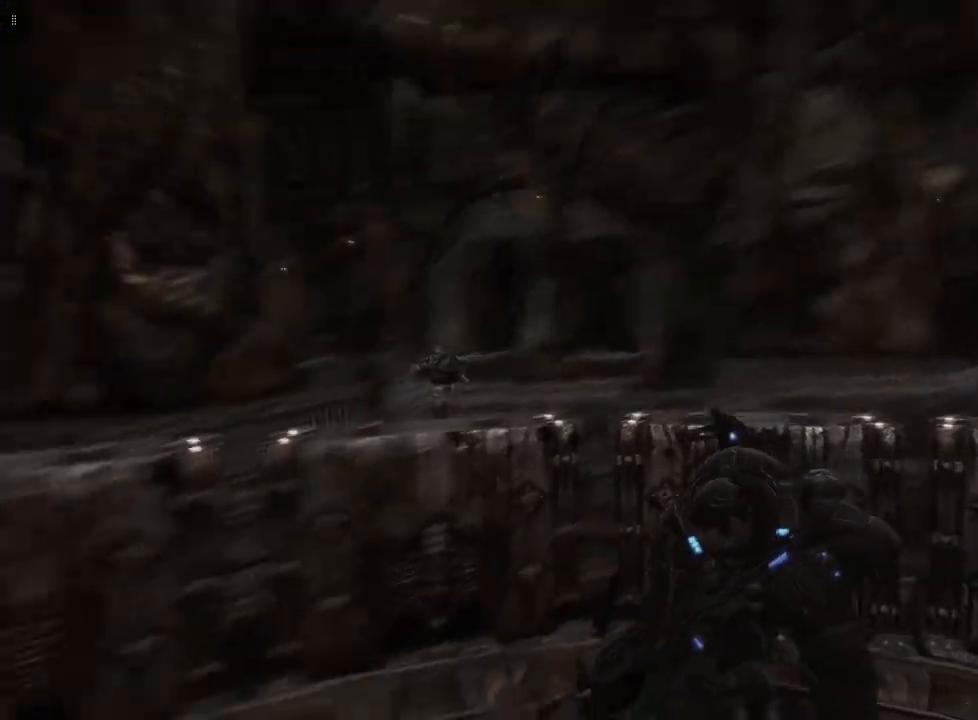
{"buttons": ["L2"], "left_stick": "center", "right_stick": "center", "events": [[17, "right_stick", "center"], [50, "left_stick", "center"], [250, "right_stick", "up"], [383, "L2", "down"], [400, "right_stick", "center"]]}
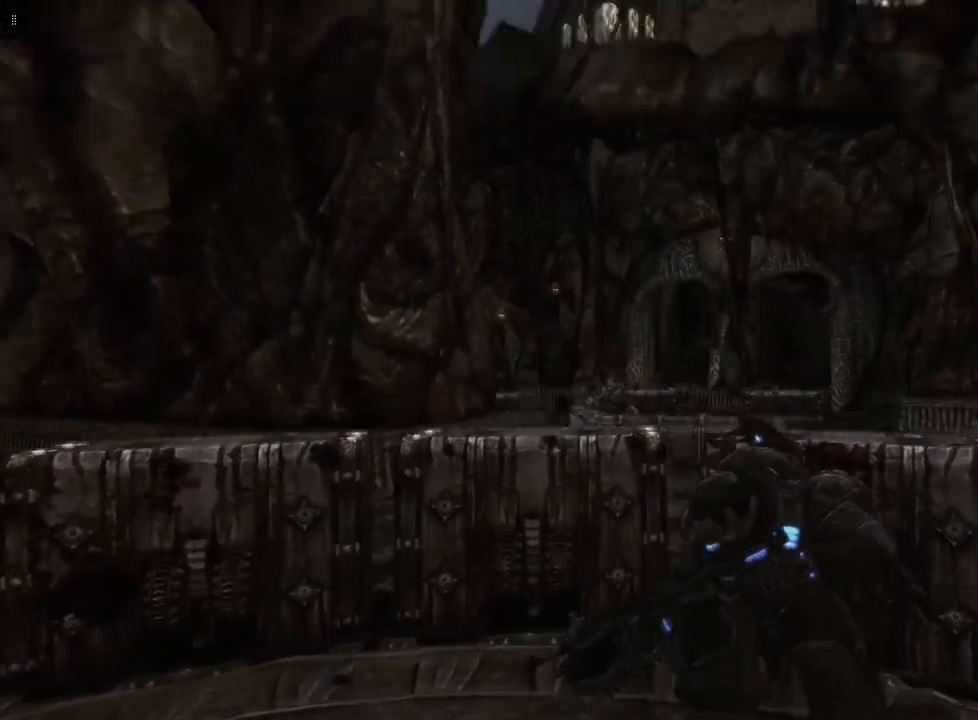
{"buttons": ["L2"], "left_stick": "center", "right_stick": "center", "events": [[67, "right_stick", "down-left"], [233, "right_stick", "center"], [350, "right_stick", "down"], [500, "right_stick", "center"]]}
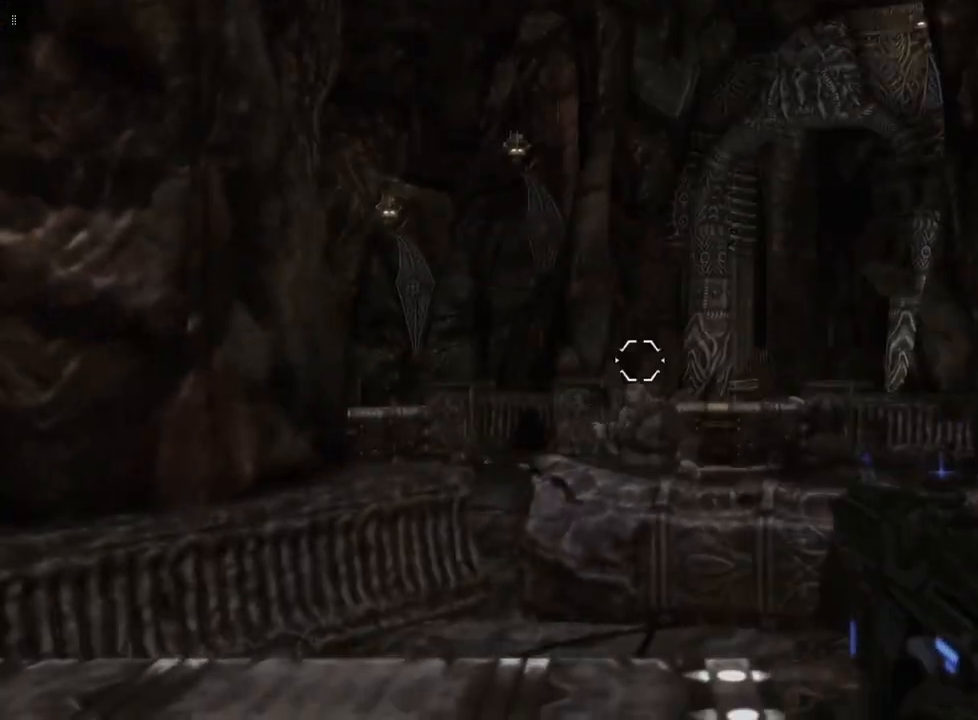
{"buttons": ["L2", "R2"], "left_stick": "center", "right_stick": "center", "events": [[167, "R2", "down"]]}
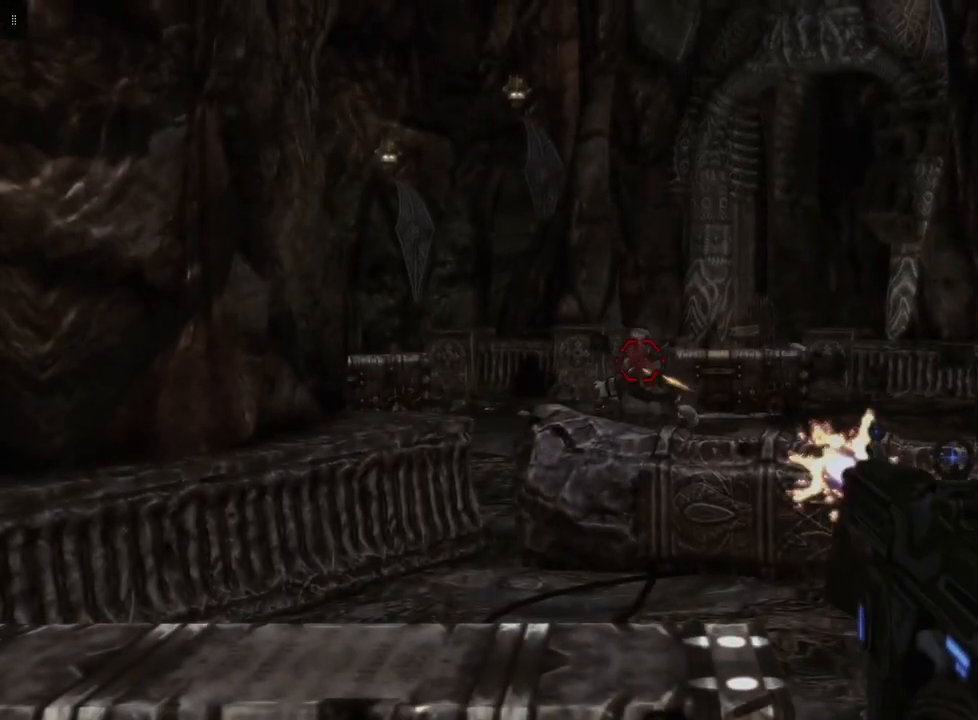
{"buttons": ["L2", "R2"], "left_stick": "center", "right_stick": "center", "events": [[17, "right_stick", "down"], [133, "right_stick", "center"], [267, "right_stick", "down"], [417, "right_stick", "center"]]}
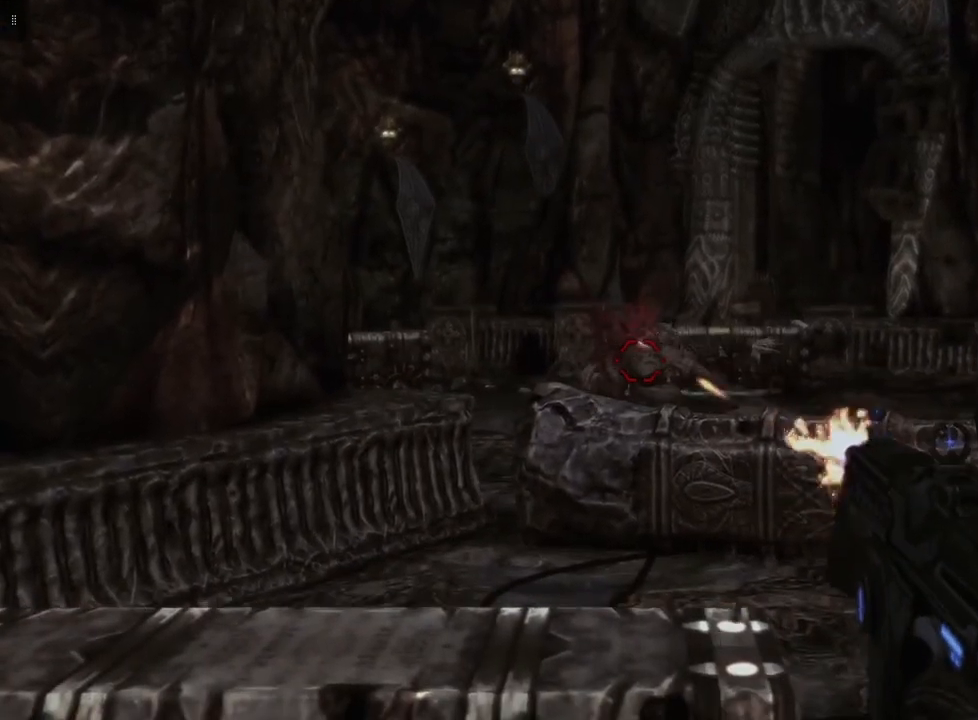
{"buttons": ["L2", "R2"], "left_stick": "center", "right_stick": "down", "events": [[283, "right_stick", "down"]]}
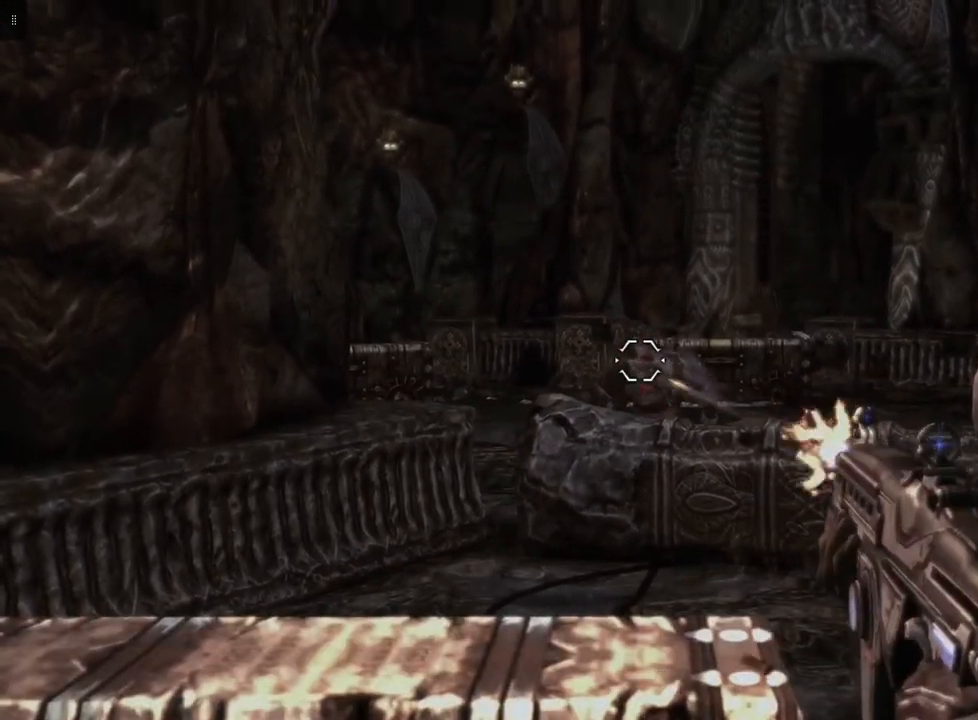
{"buttons": ["L2", "R2"], "left_stick": "center", "right_stick": "center", "events": [[17, "right_stick", "center"]]}
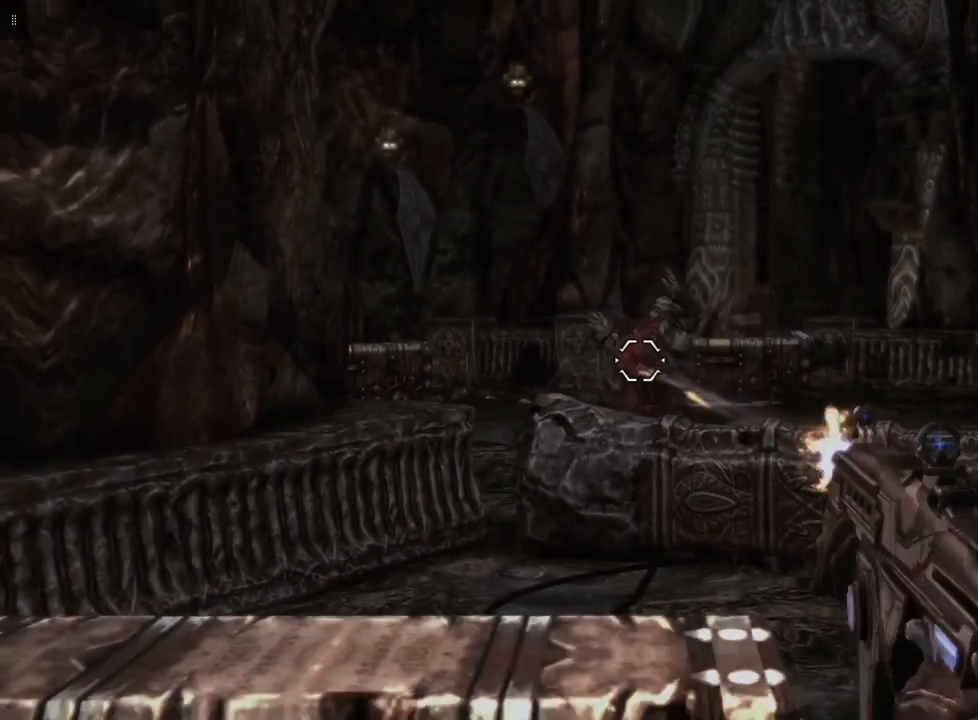
{"buttons": [], "left_stick": "center", "right_stick": "center", "events": [[33, "right_stick", "down"], [150, "right_stick", "center"], [317, "R2", "up"], [417, "L2", "up"]]}
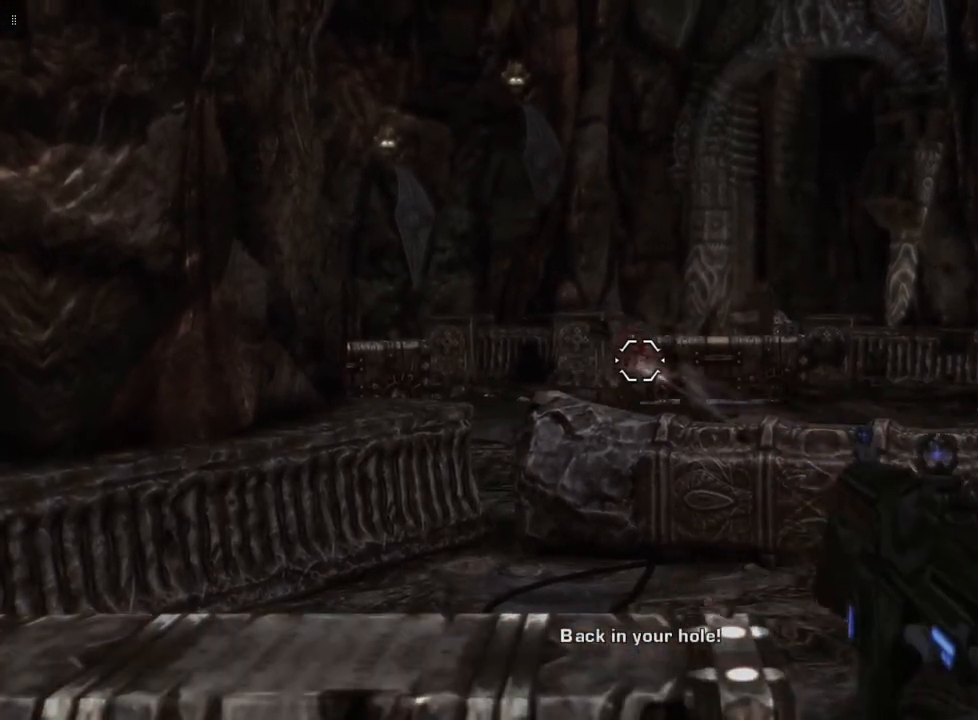
{"buttons": ["L2"], "left_stick": "center", "right_stick": "center", "events": [[233, "right_stick", "up-right"], [400, "right_stick", "center"], [433, "L2", "down"]]}
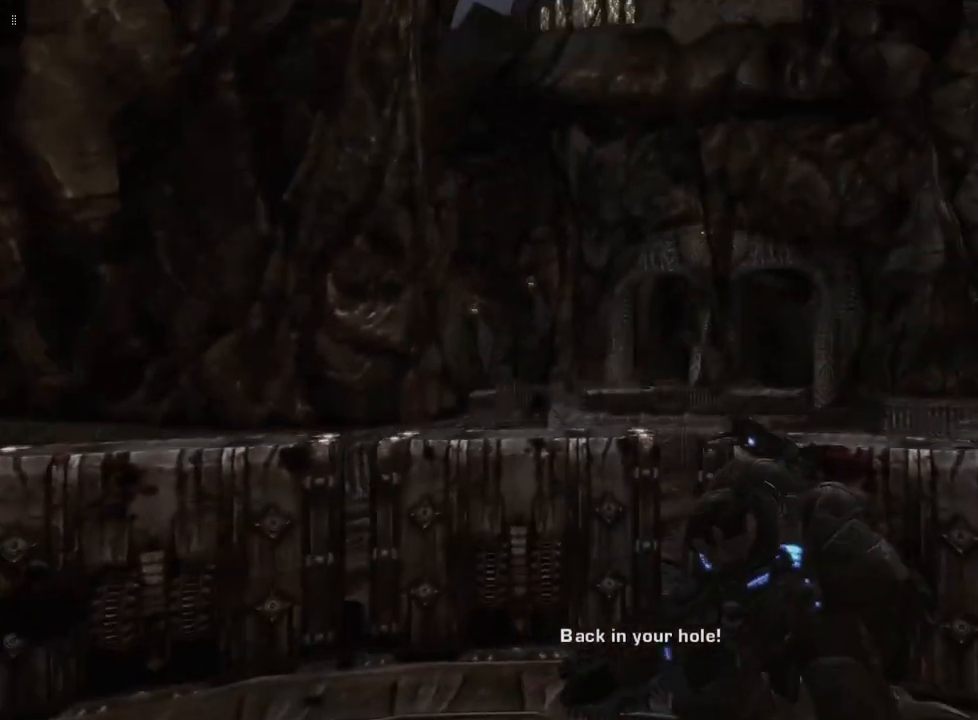
{"buttons": ["L2"], "left_stick": "center", "right_stick": "down", "events": [[200, "right_stick", "down"], [367, "right_stick", "center"], [483, "right_stick", "down"]]}
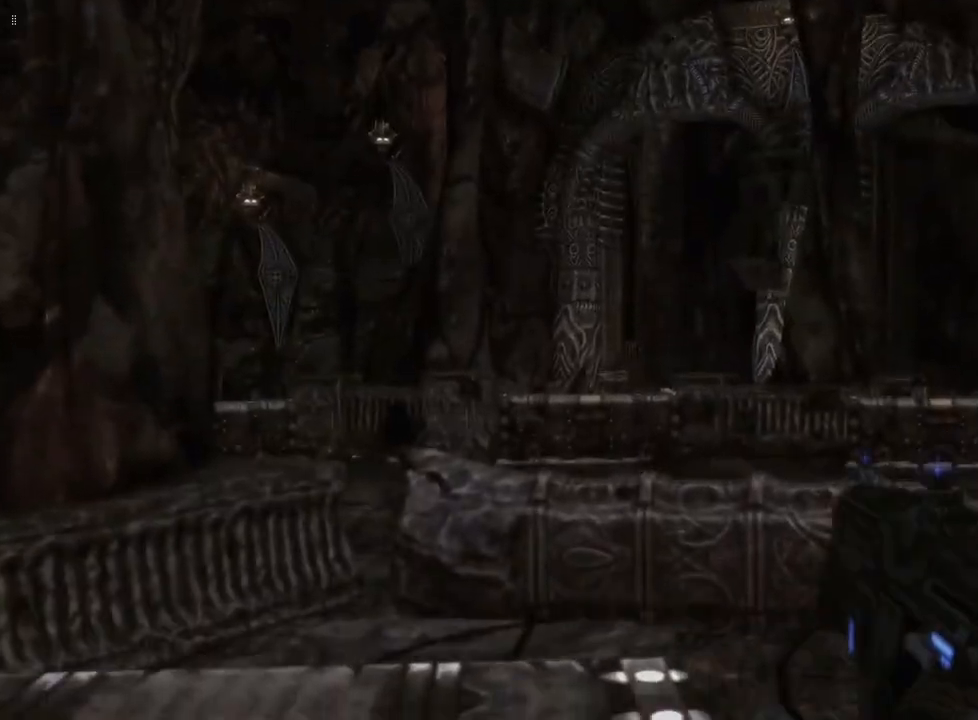
{"buttons": ["L2"], "left_stick": "center", "right_stick": "center", "events": [[100, "right_stick", "center"]]}
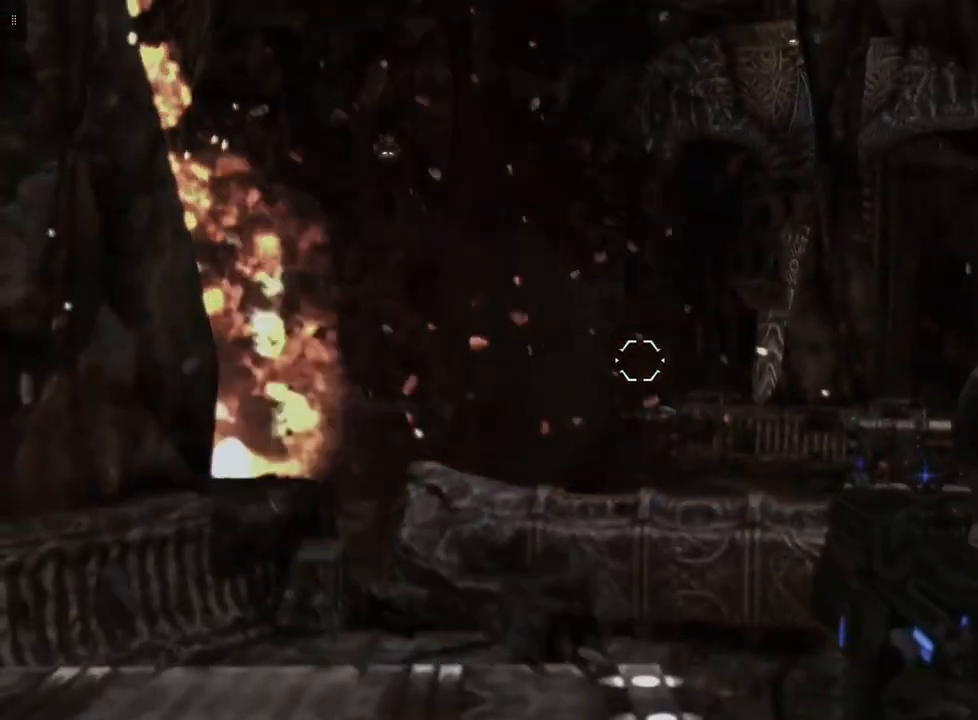
{"buttons": ["L2"], "left_stick": "center", "right_stick": "center", "events": []}
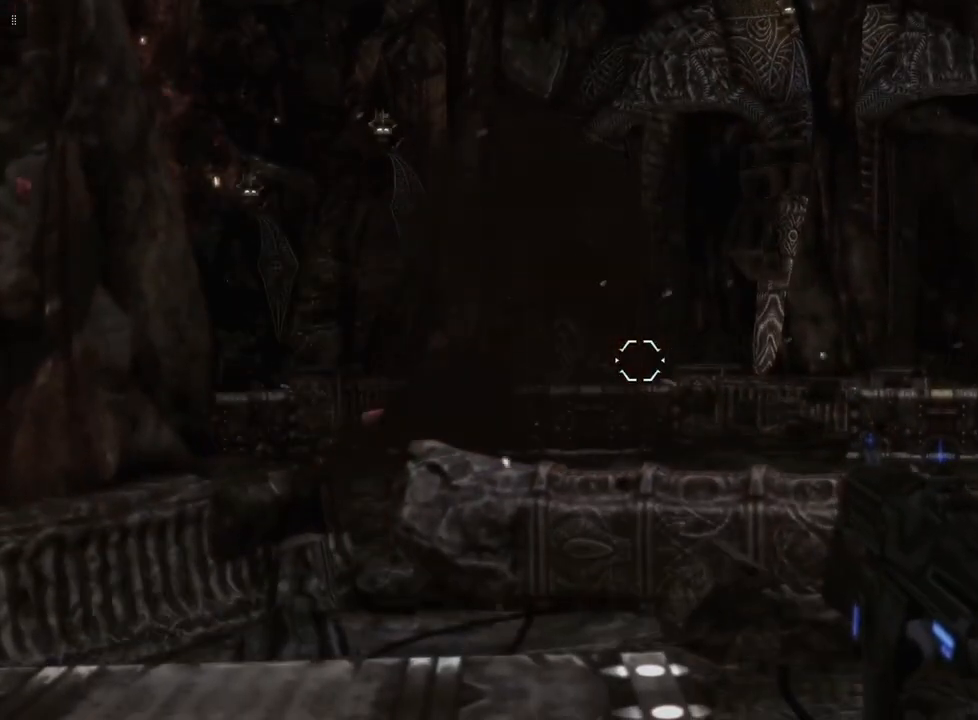
{"buttons": ["L2"], "left_stick": "center", "right_stick": "center", "events": []}
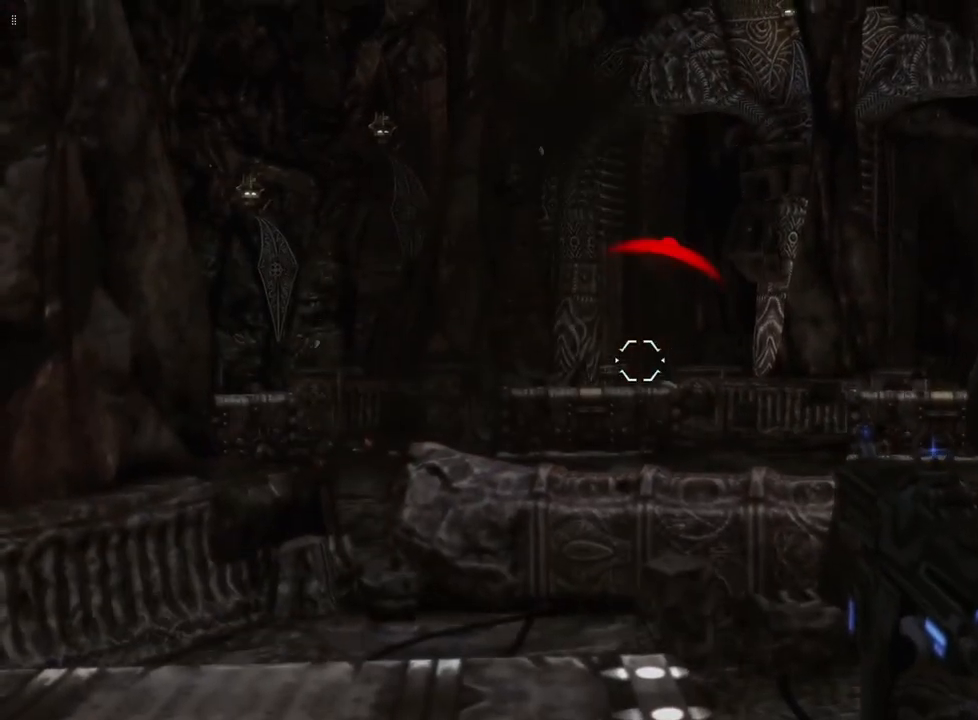
{"buttons": ["L2"], "left_stick": "center", "right_stick": "center", "events": [[167, "right_stick", "down-right"], [500, "right_stick", "center"]]}
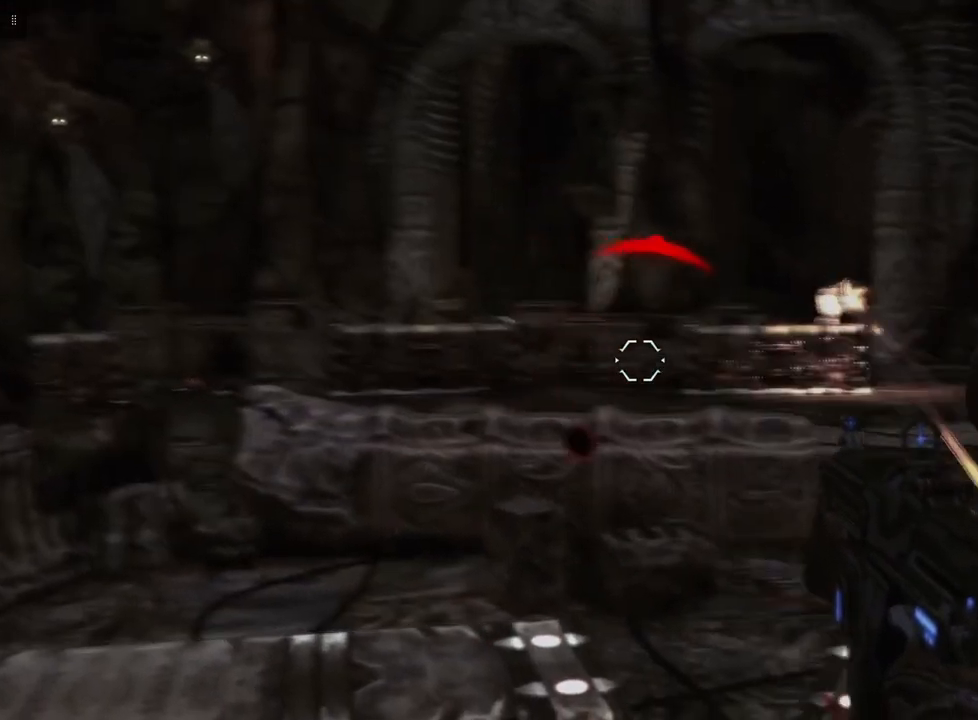
{"buttons": ["L2"], "left_stick": "center", "right_stick": "center", "events": [[250, "right_stick", "up-right"], [400, "right_stick", "center"]]}
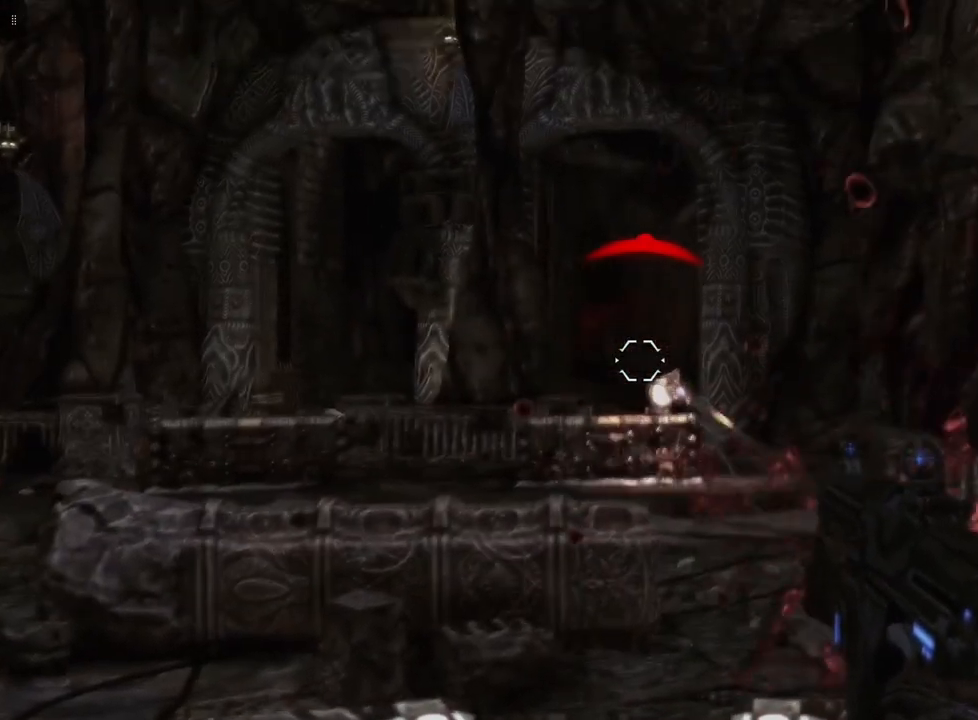
{"buttons": ["L2"], "left_stick": "center", "right_stick": "center", "events": [[83, "right_stick", "down-right"], [250, "right_stick", "center"]]}
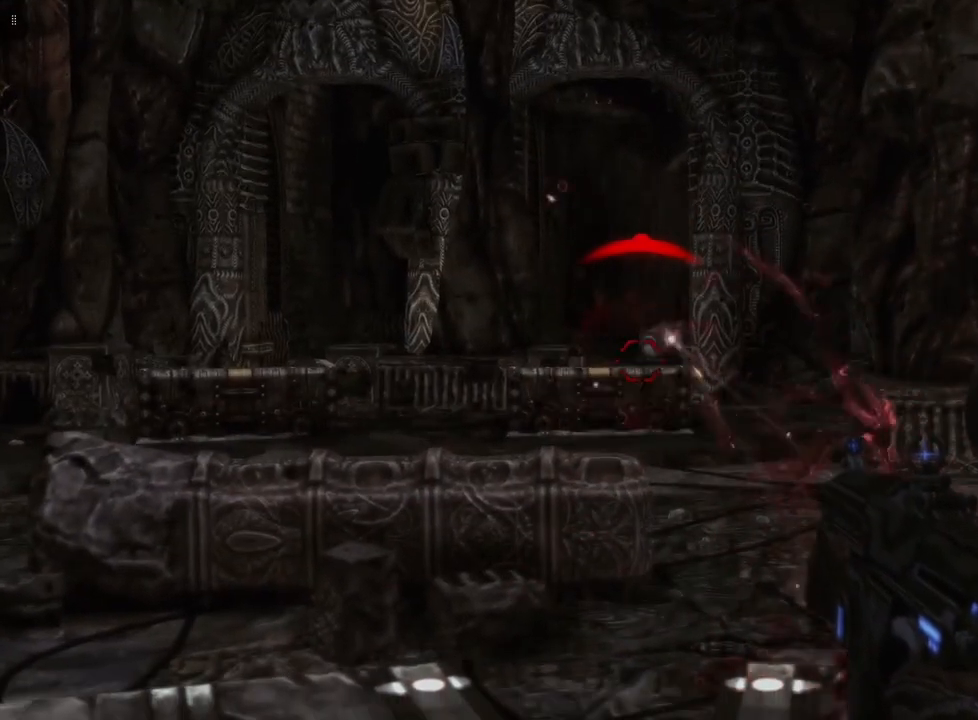
{"buttons": ["L2", "R2"], "left_stick": "center", "right_stick": "down", "events": [[33, "R2", "down"], [500, "right_stick", "down"]]}
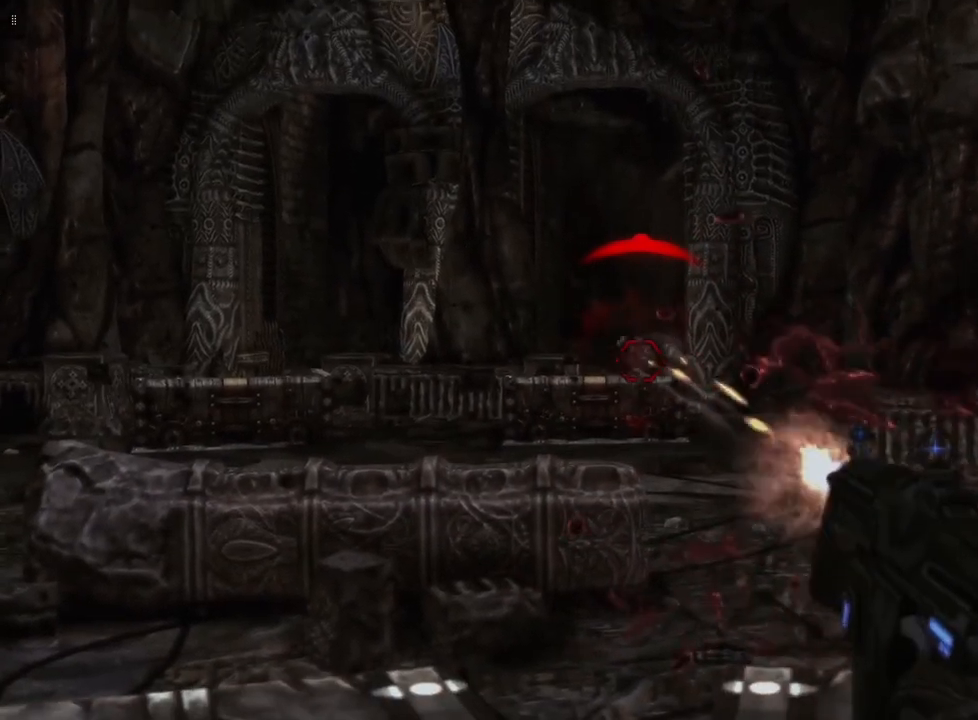
{"buttons": ["L2", "R2"], "left_stick": "center", "right_stick": "center", "events": [[117, "right_stick", "center"]]}
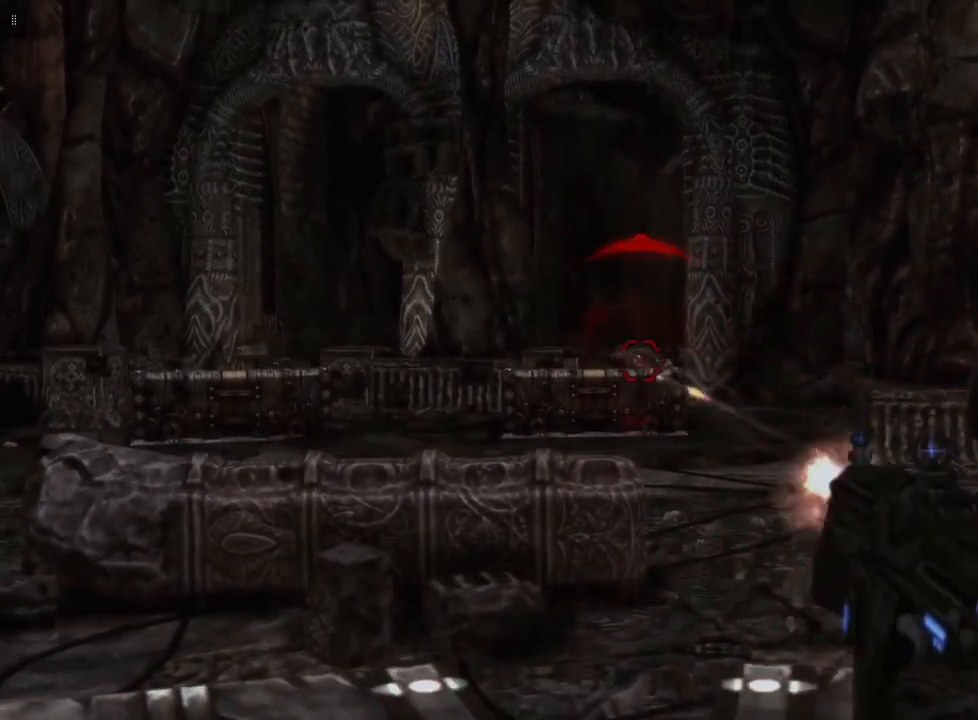
{"buttons": ["L2", "R2"], "left_stick": "center", "right_stick": "center", "events": [[283, "right_stick", "down"], [383, "right_stick", "center"]]}
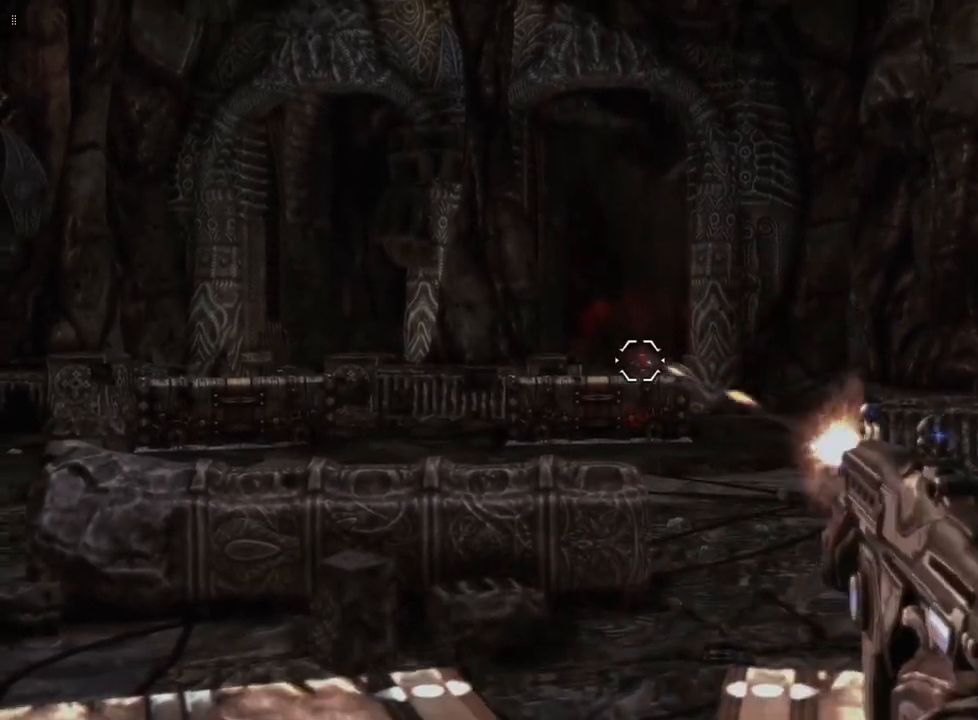
{"buttons": ["L2"], "left_stick": "center", "right_stick": "center", "events": [[217, "R2", "up"], [317, "right_stick", "down-right"], [383, "right_stick", "center"]]}